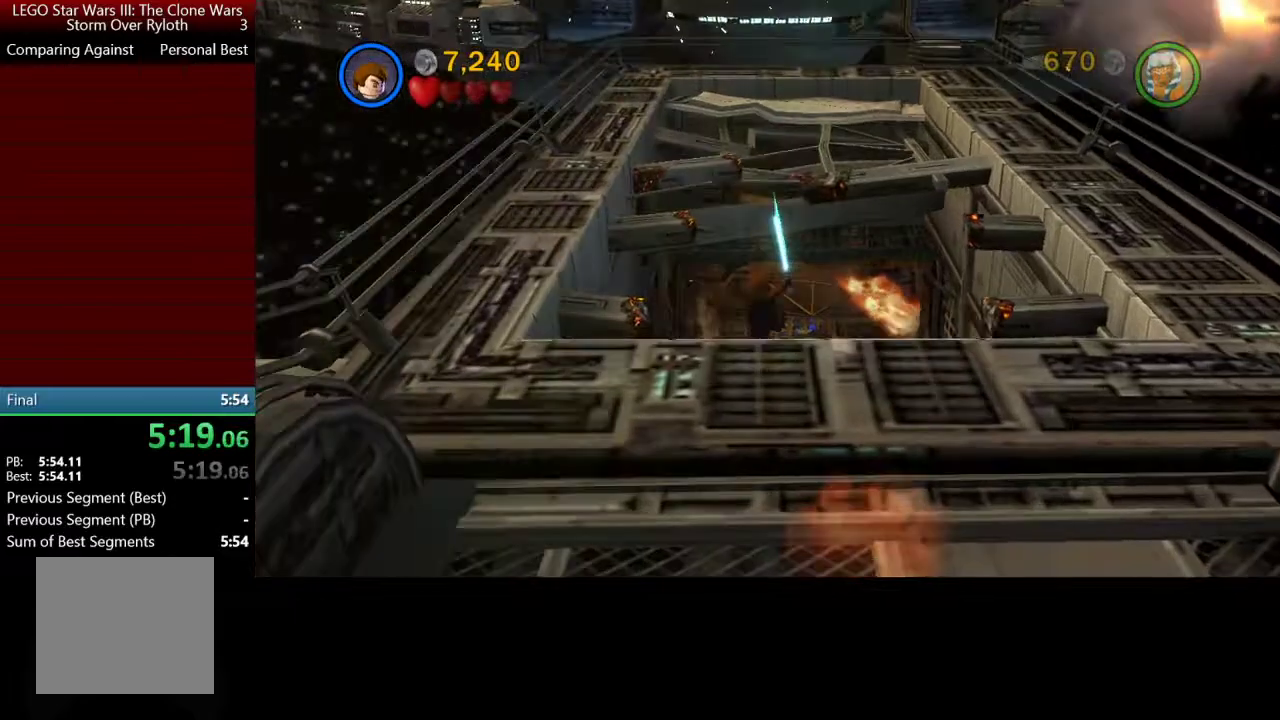
Gameplay with a controller (Xbox layout); each line is a JSON object with the inputs held at the frame after it. "events" lists button and stick changes between this image and that frame as [ms after this image, input, new state], when the widget could be followed in between.
{"buttons": [], "left_stick": "up-right", "right_stick": "center", "events": [[100, "A", "up"], [167, "A", "down"], [267, "A", "up"], [333, "A", "down"], [467, "A", "up"]]}
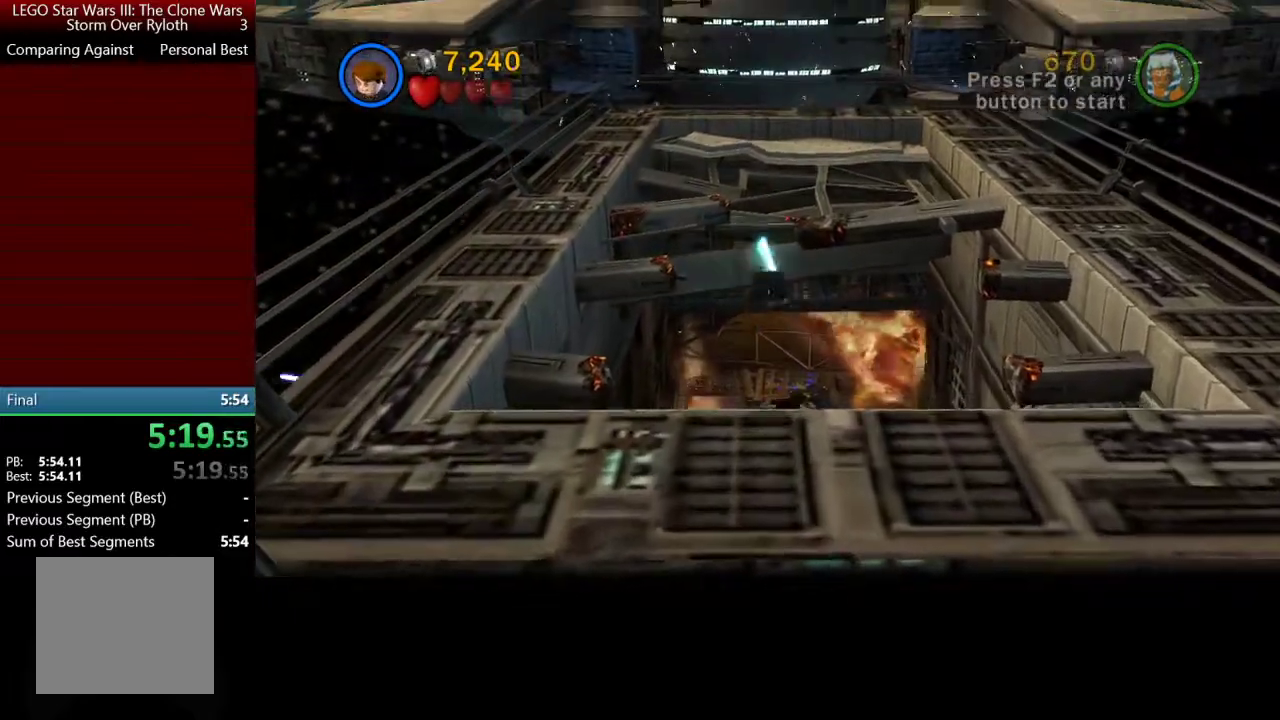
{"buttons": [], "left_stick": "up-right", "right_stick": "center", "events": []}
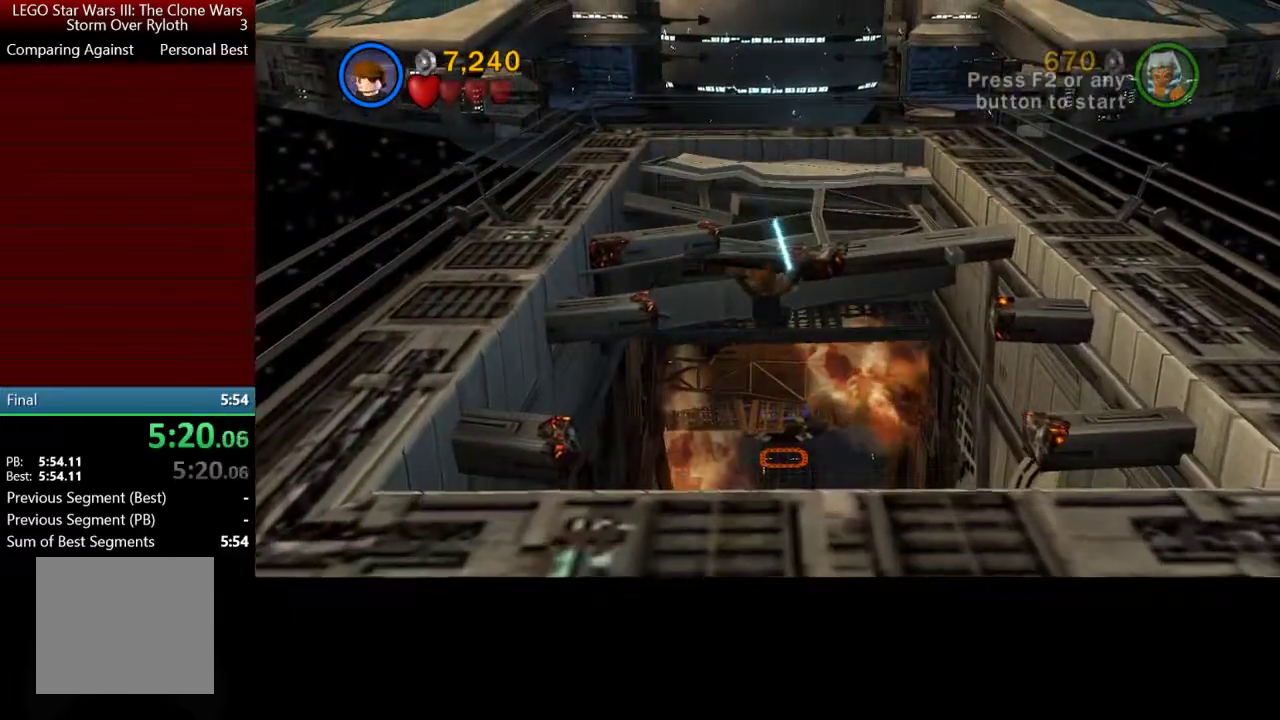
{"buttons": ["A"], "left_stick": "up-right", "right_stick": "center", "events": [[400, "A", "down"]]}
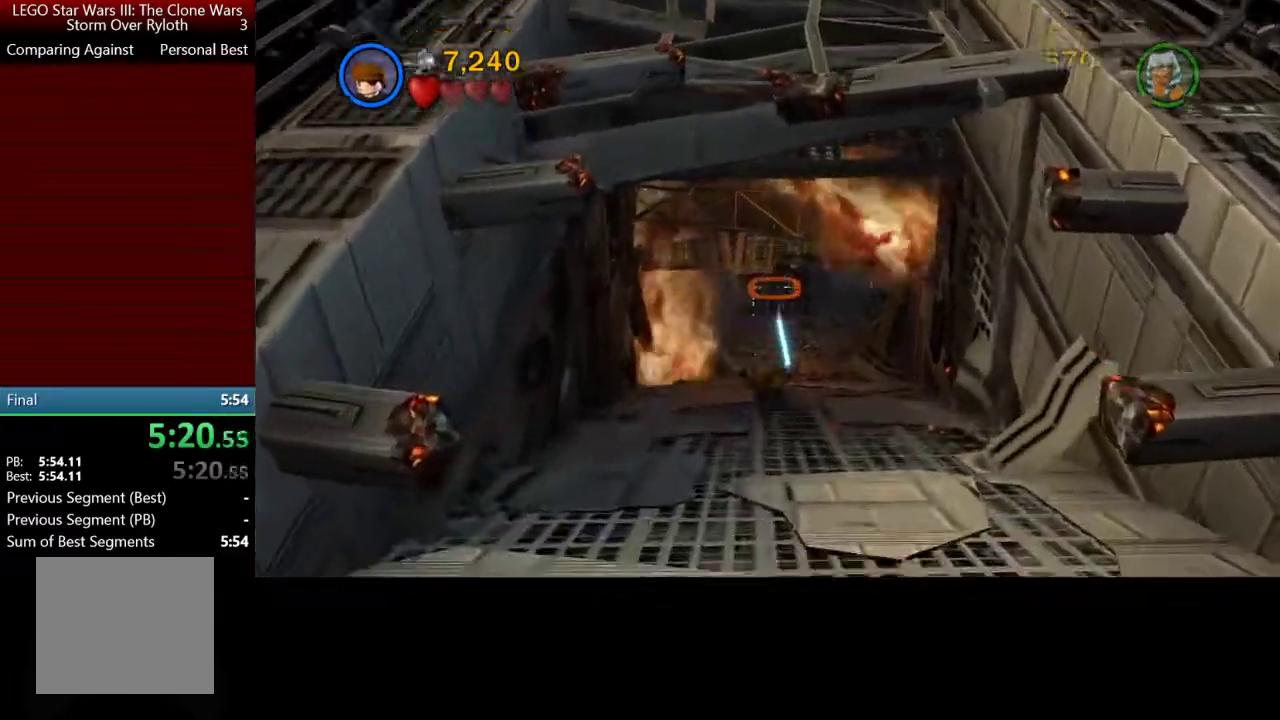
{"buttons": [], "left_stick": "up", "right_stick": "center", "events": [[33, "A", "up"], [333, "A", "down"], [467, "A", "up"], [500, "left_stick", "up"]]}
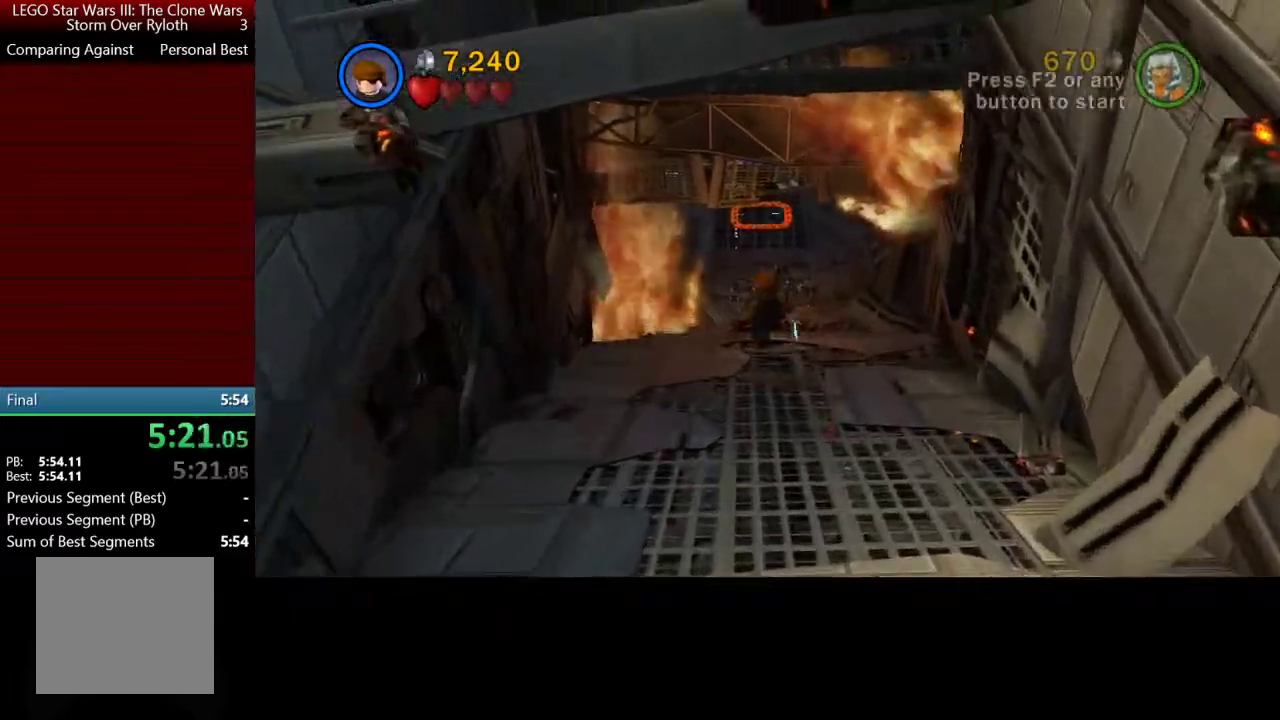
{"buttons": [], "left_stick": "up", "right_stick": "center", "events": []}
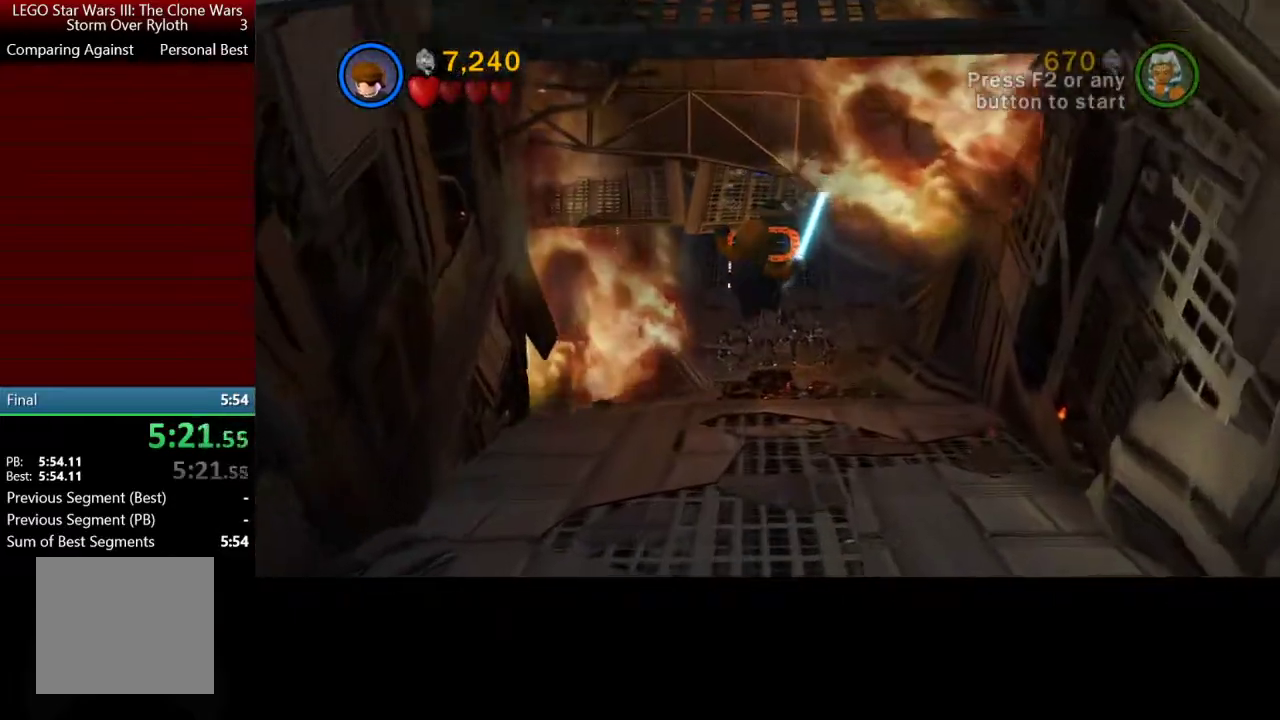
{"buttons": [], "left_stick": "up", "right_stick": "center", "events": []}
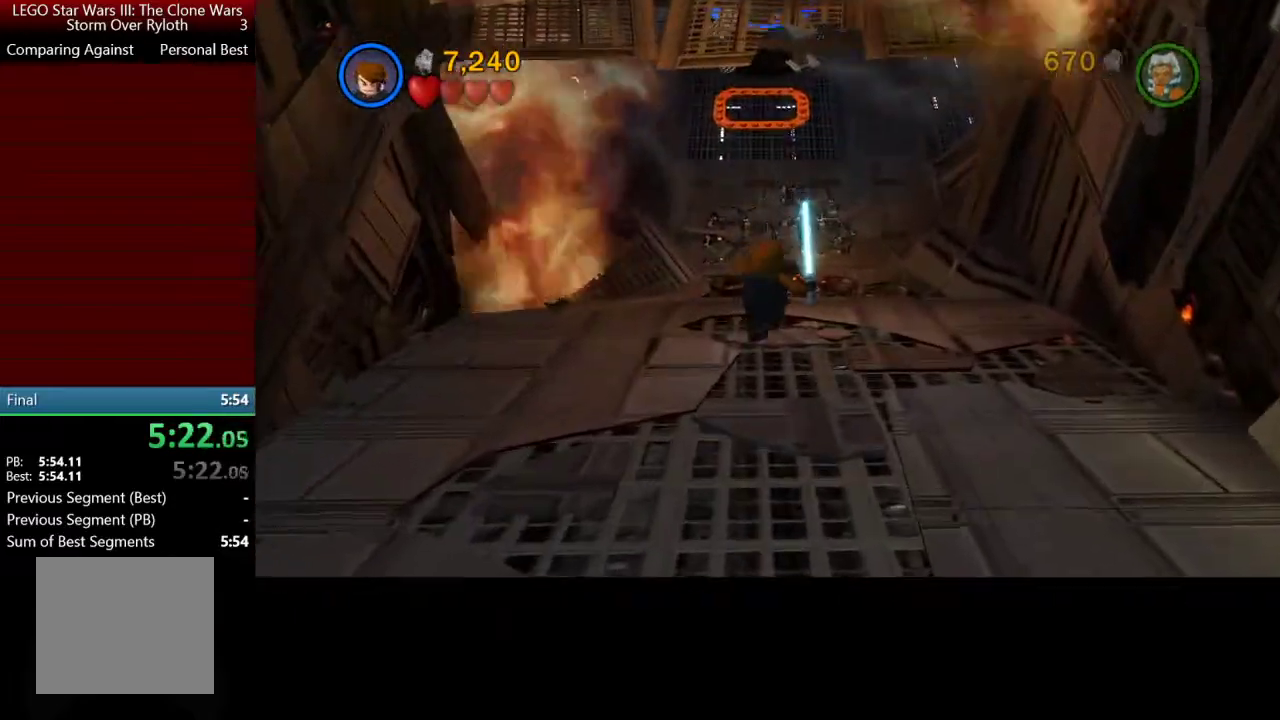
{"buttons": [], "left_stick": "up", "right_stick": "center", "events": []}
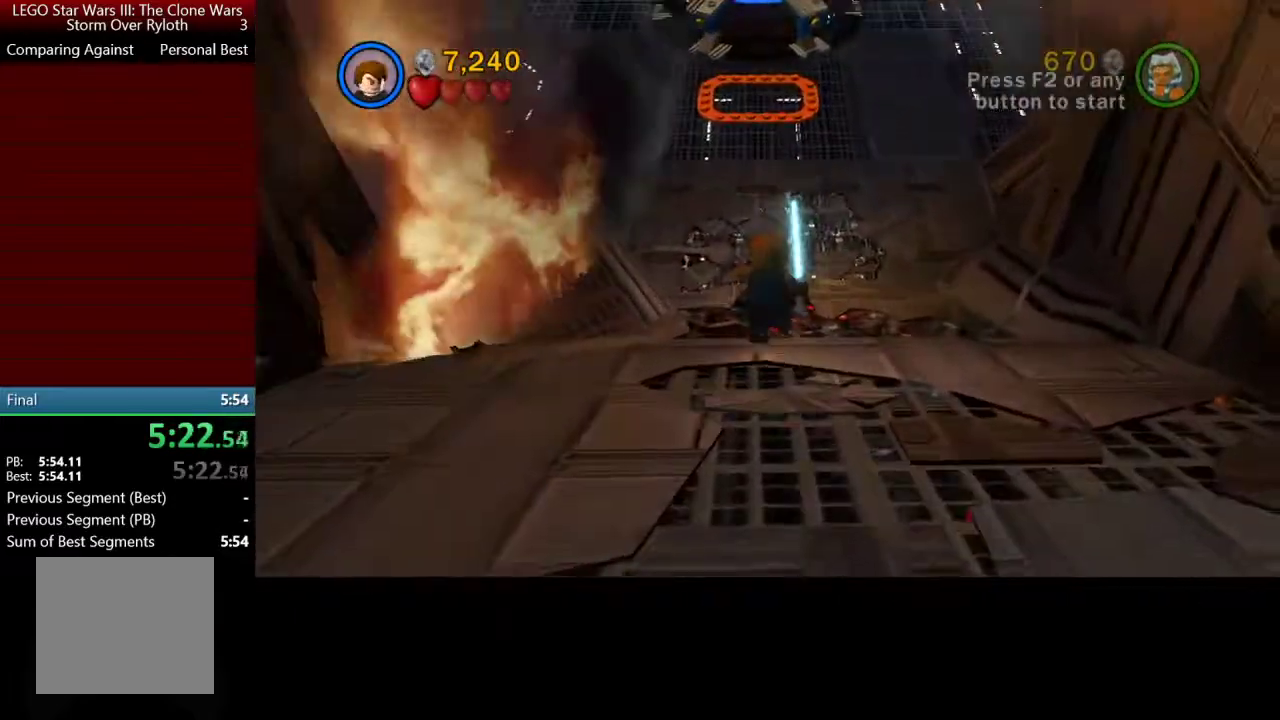
{"buttons": [], "left_stick": "up", "right_stick": "center", "events": []}
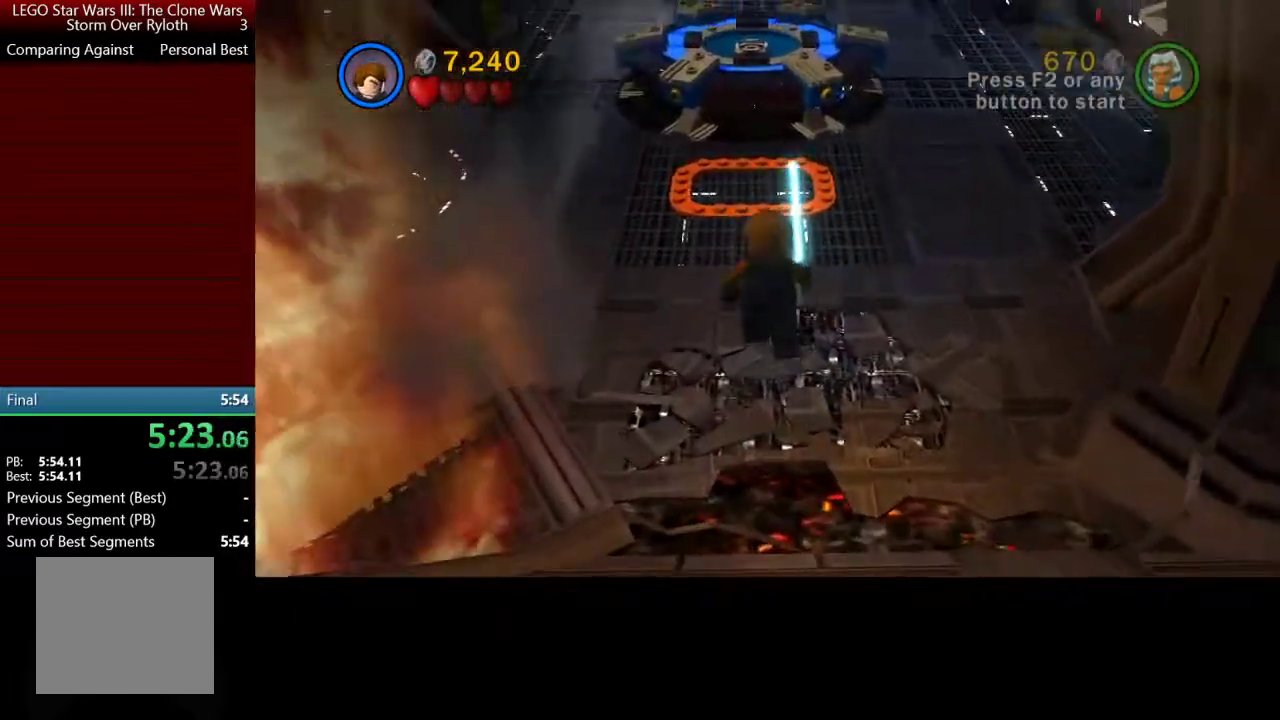
{"buttons": ["A"], "left_stick": "up", "right_stick": "center", "events": [[433, "A", "down"]]}
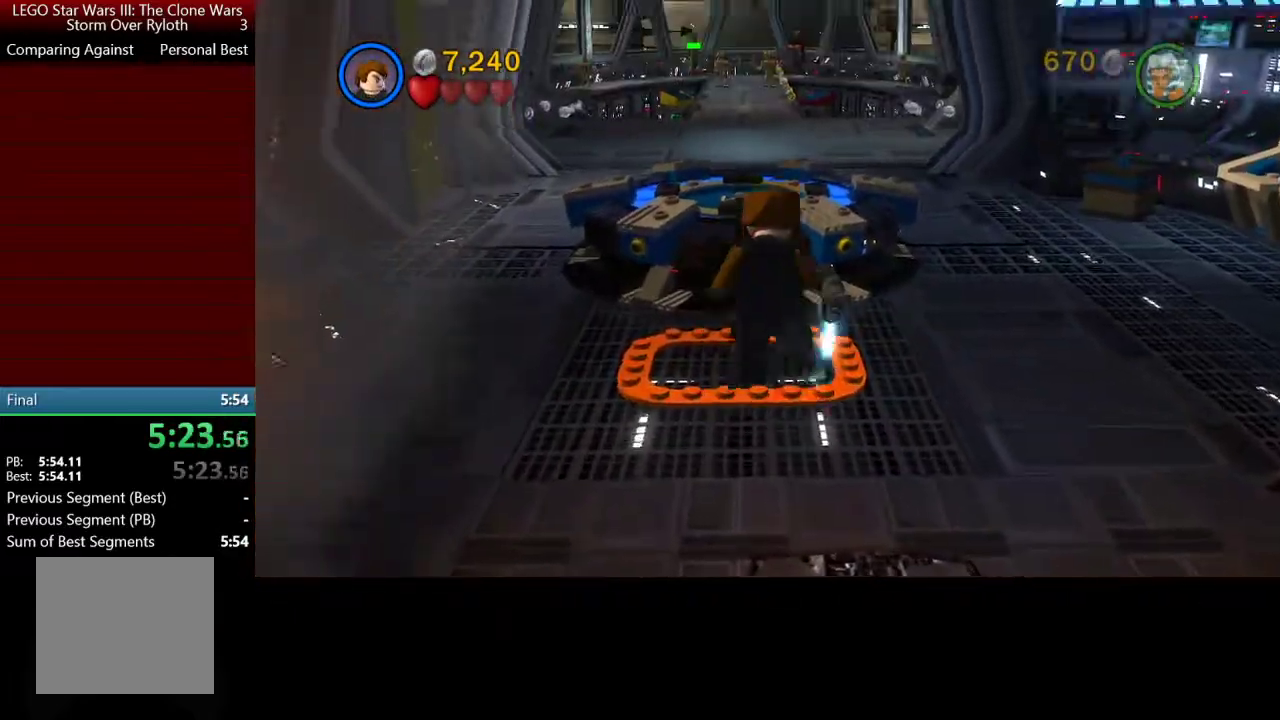
{"buttons": [], "left_stick": "up", "right_stick": "center", "events": [[100, "A", "up"], [267, "A", "down"], [433, "A", "up"]]}
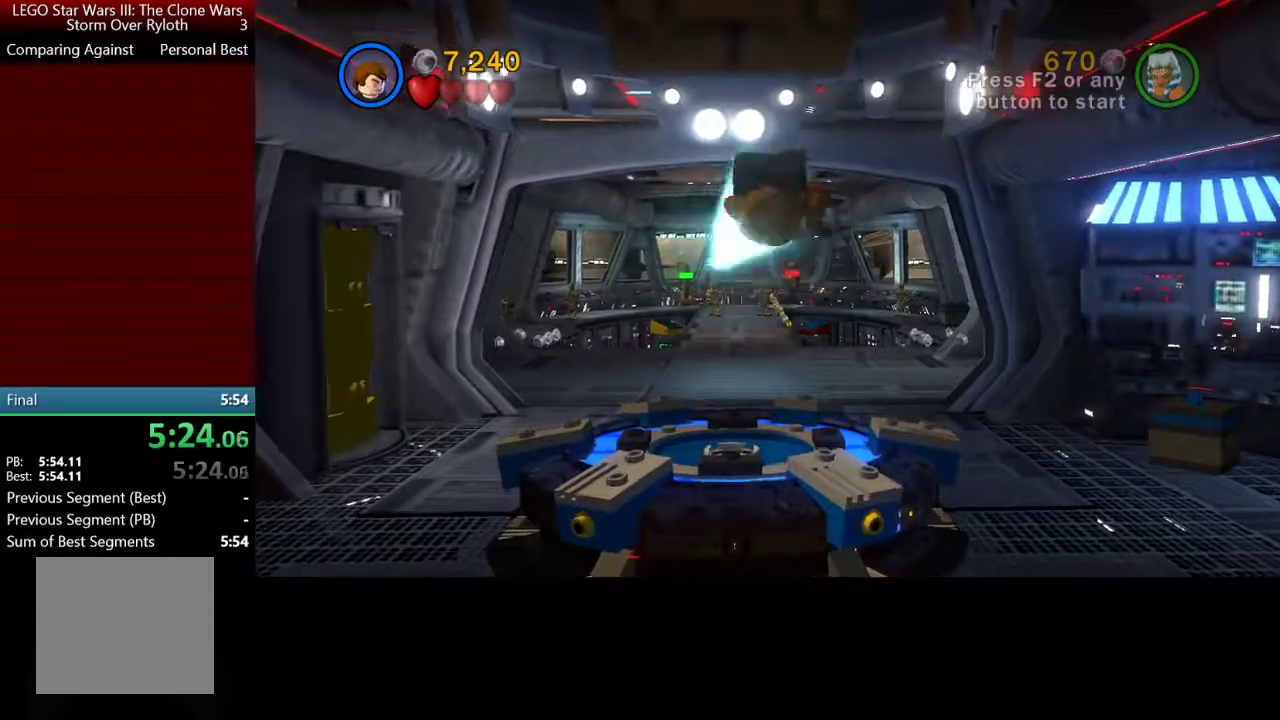
{"buttons": [], "left_stick": "up", "right_stick": "center", "events": []}
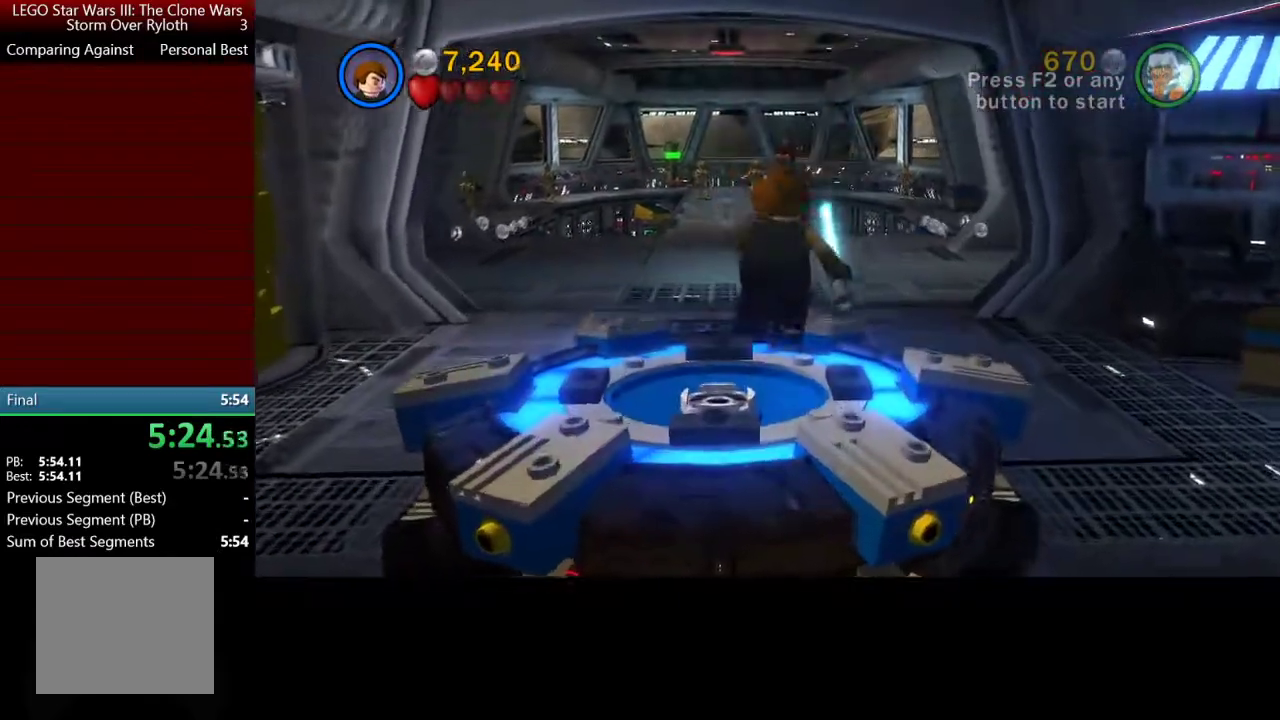
{"buttons": [], "left_stick": "up", "right_stick": "center", "events": []}
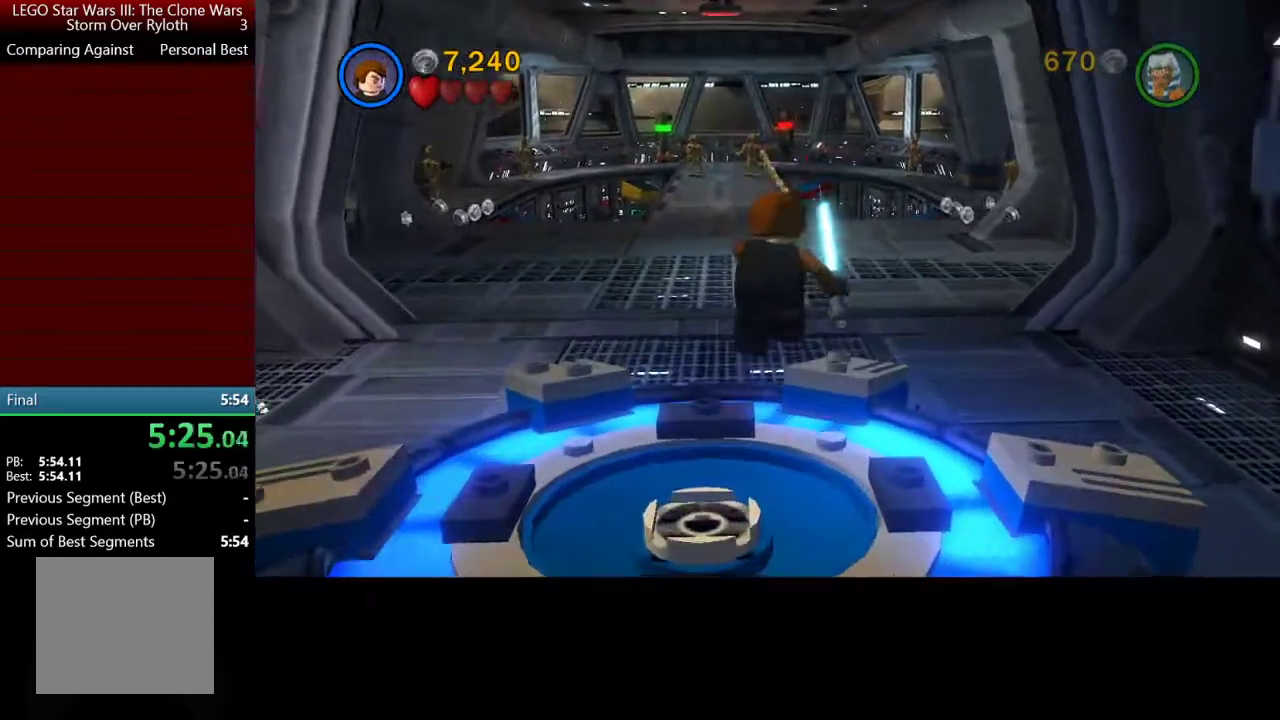
{"buttons": [], "left_stick": "up", "right_stick": "center", "events": []}
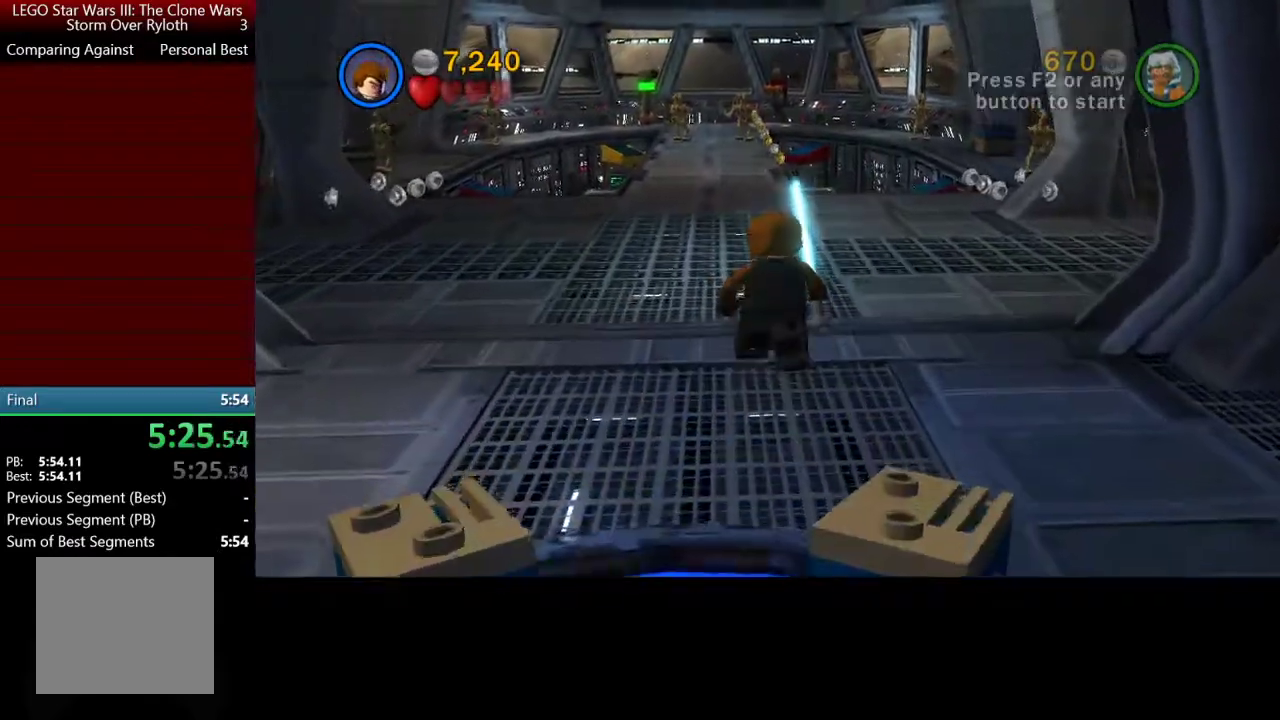
{"buttons": [], "left_stick": "up", "right_stick": "center", "events": []}
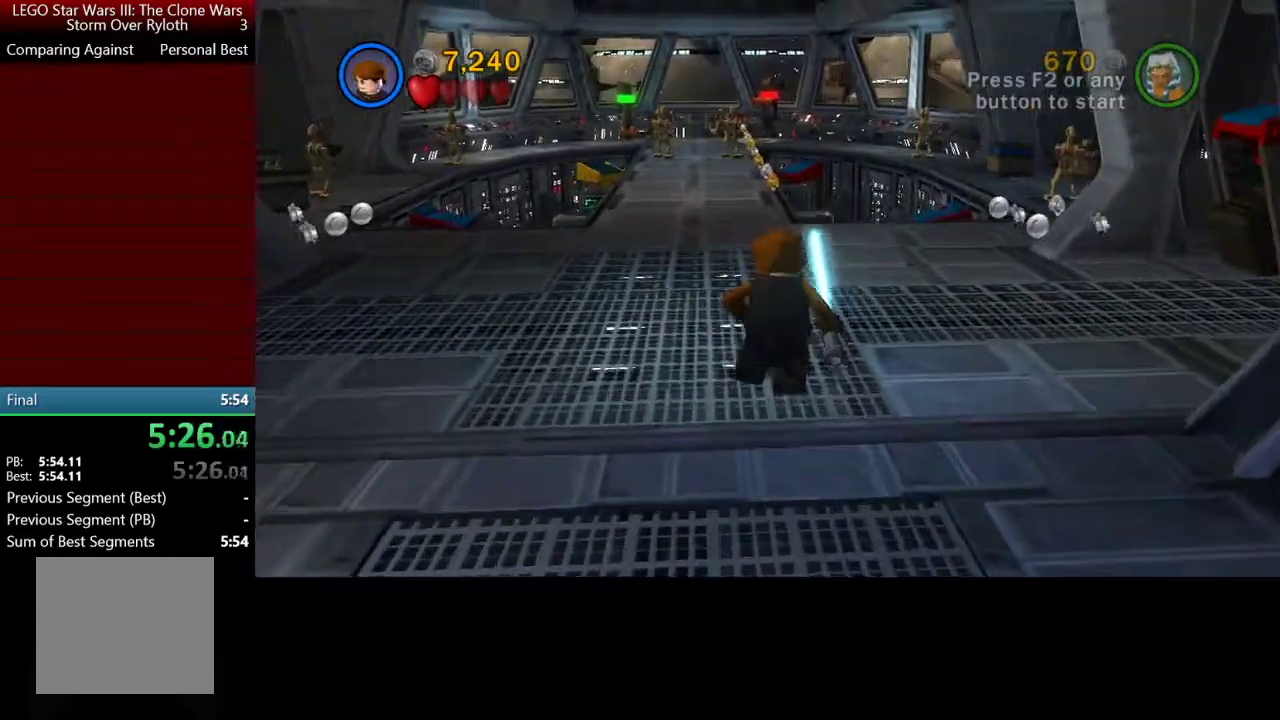
{"buttons": [], "left_stick": "up", "right_stick": "center", "events": []}
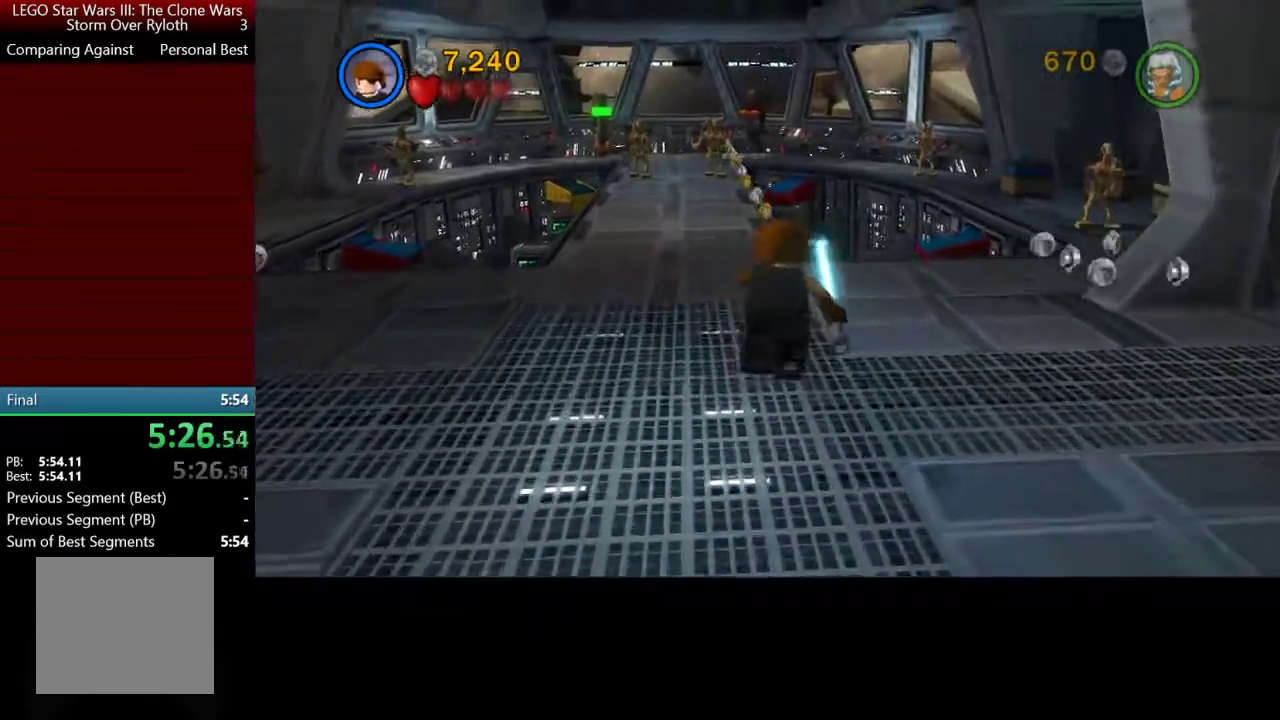
{"buttons": [], "left_stick": "up", "right_stick": "center", "events": []}
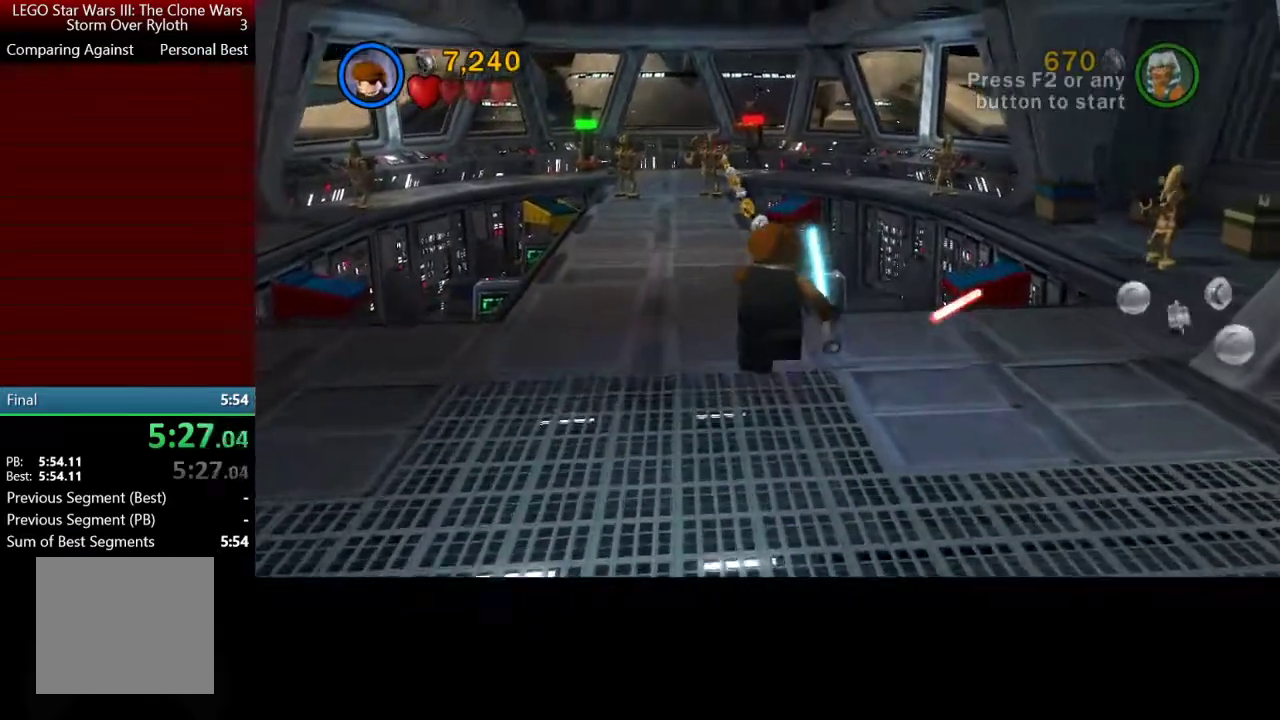
{"buttons": [], "left_stick": "up", "right_stick": "center", "events": []}
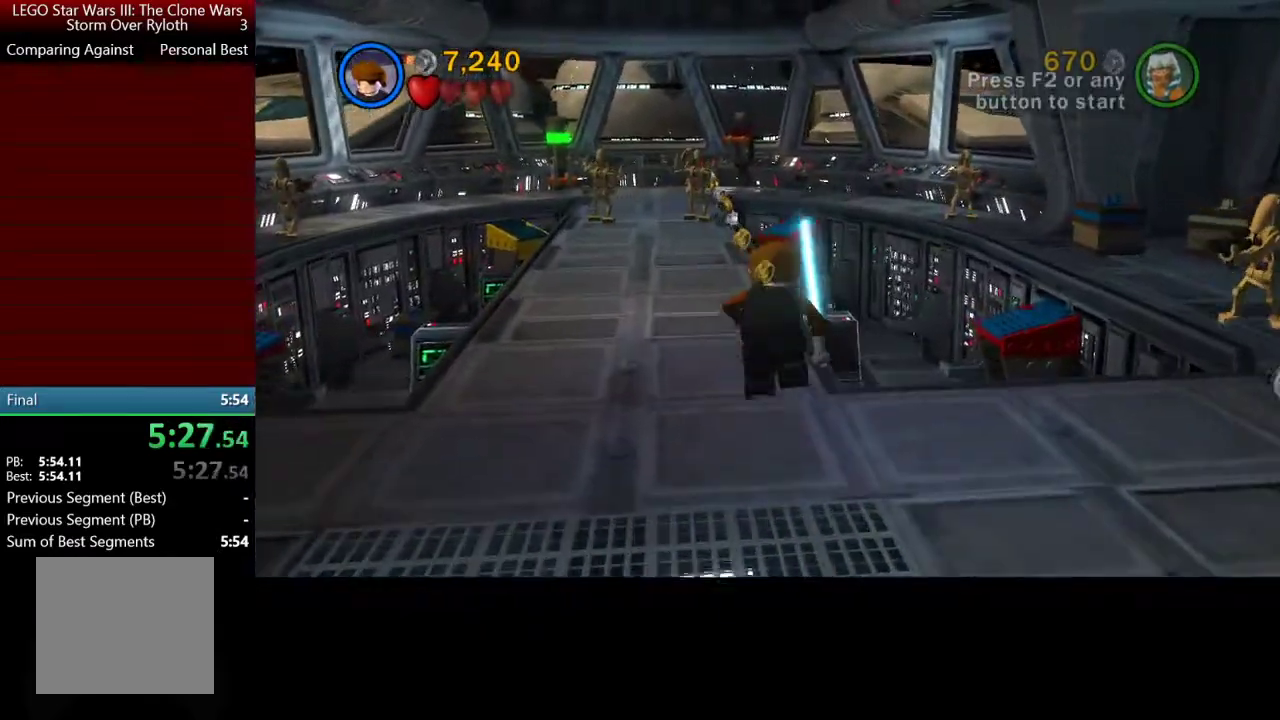
{"buttons": ["A"], "left_stick": "up", "right_stick": "center", "events": [[100, "A", "down"], [200, "A", "up"], [467, "A", "down"]]}
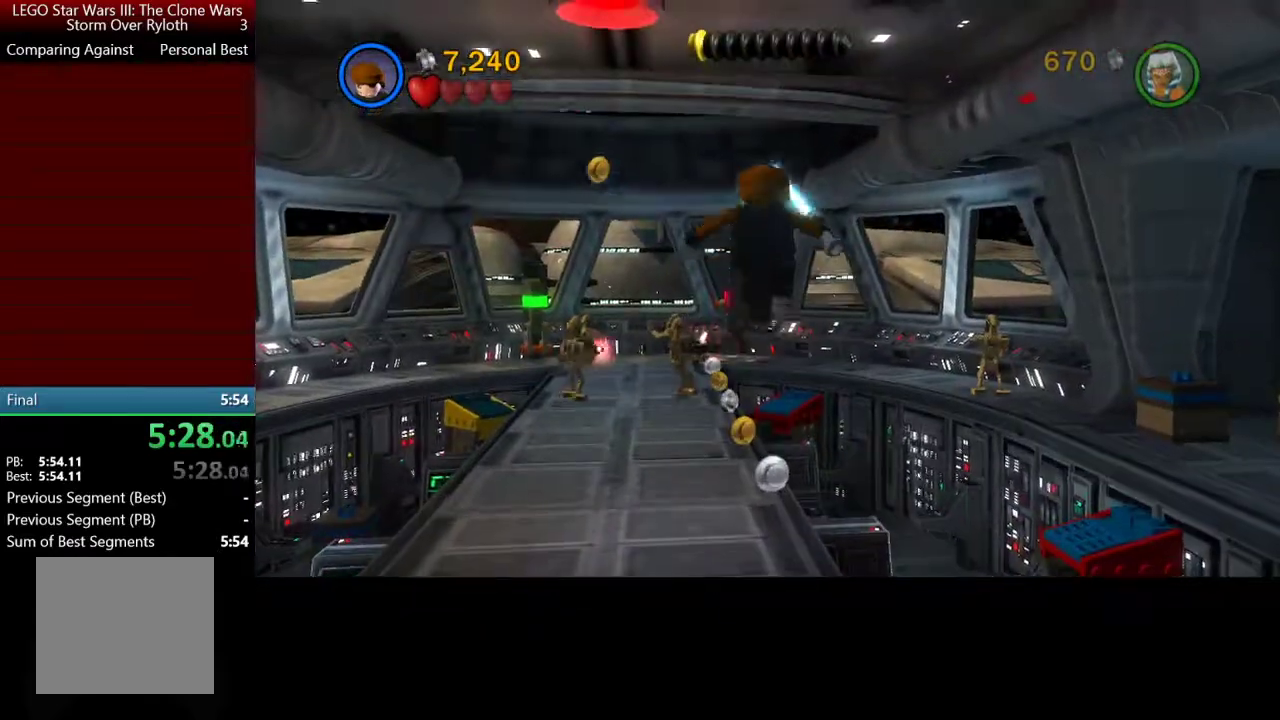
{"buttons": [], "left_stick": "up", "right_stick": "center", "events": [[167, "A", "up"]]}
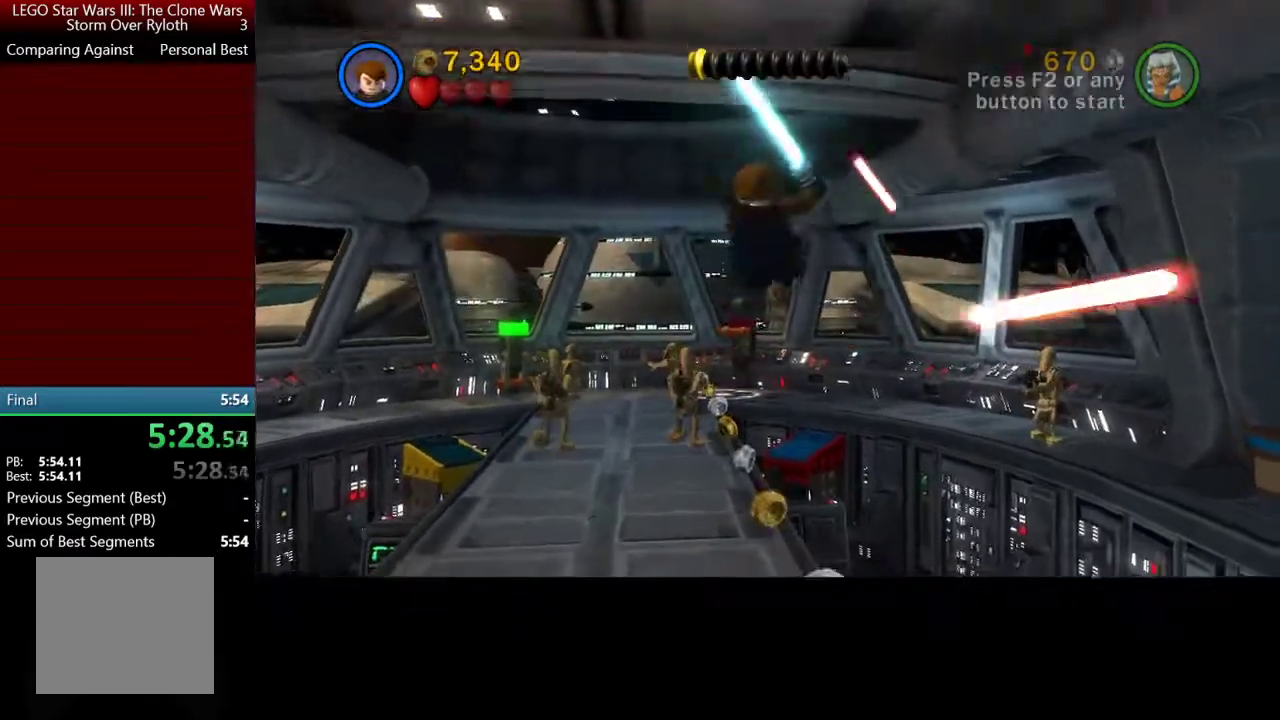
{"buttons": ["X"], "left_stick": "up", "right_stick": "center", "events": [[400, "X", "down"]]}
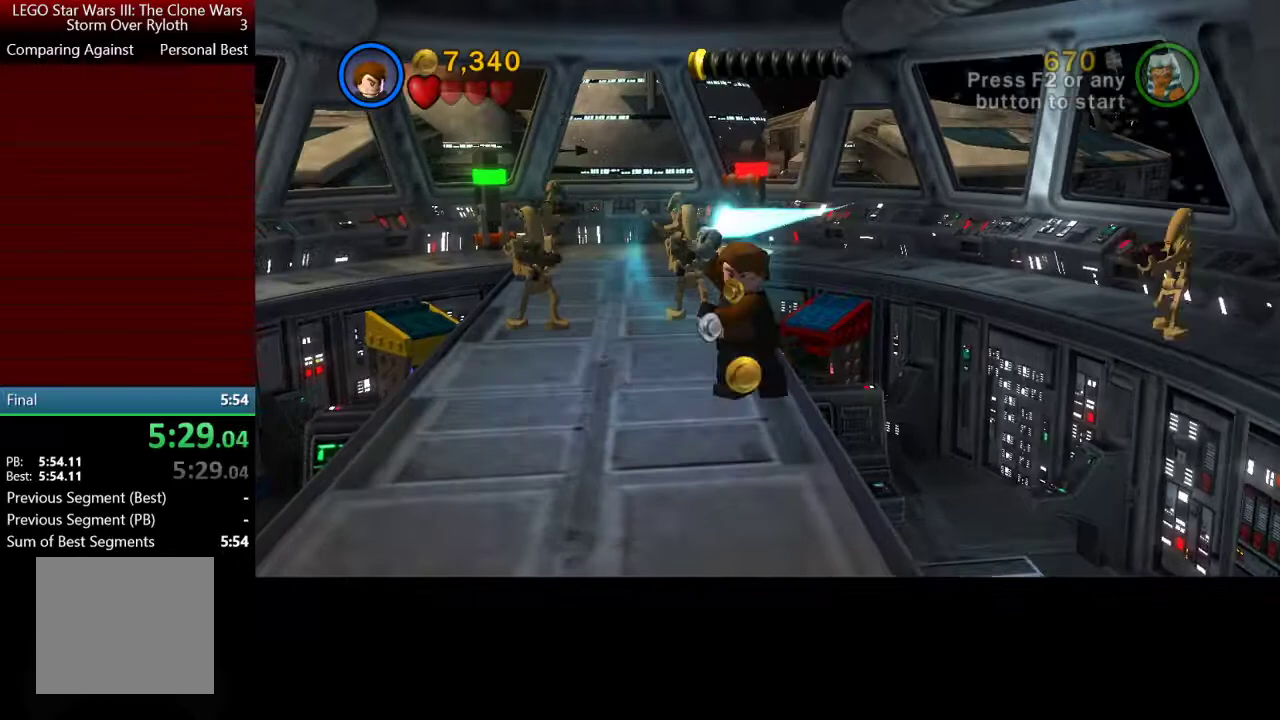
{"buttons": [], "left_stick": "up-left", "right_stick": "center", "events": [[33, "X", "up"], [133, "X", "down"], [267, "X", "up"], [367, "X", "down"], [500, "X", "up"], [500, "left_stick", "up-left"]]}
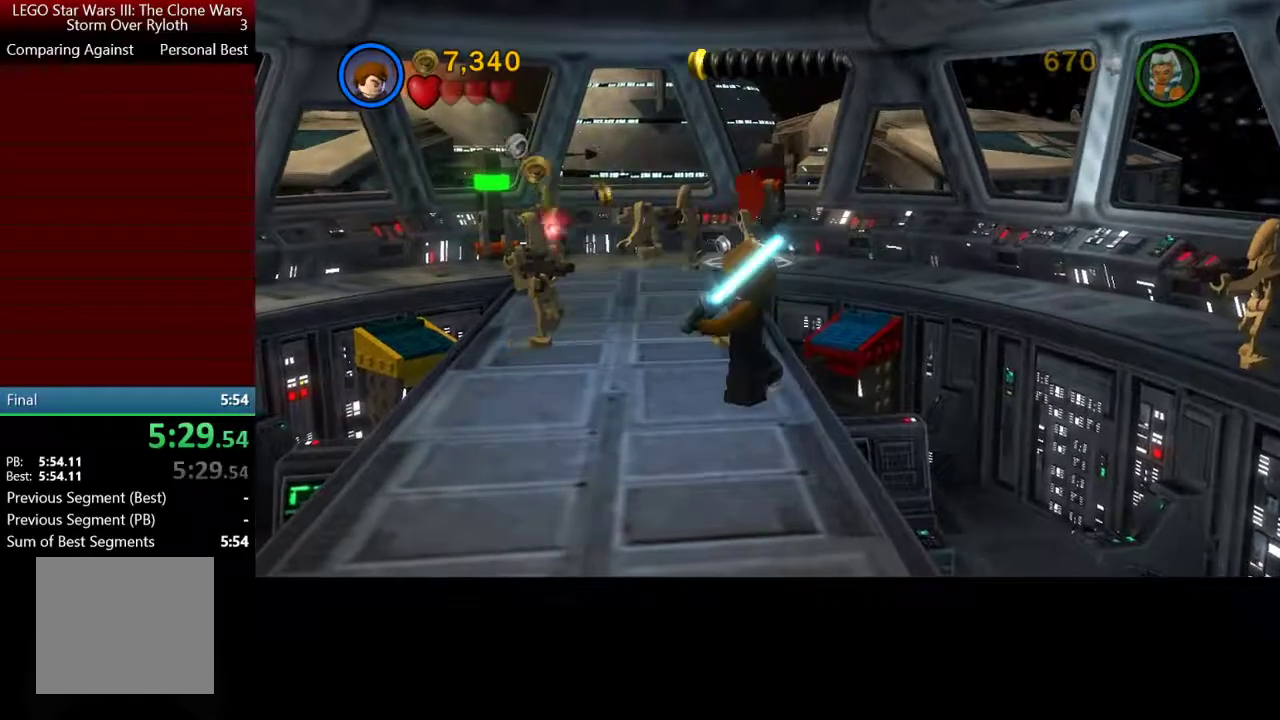
{"buttons": [], "left_stick": "up", "right_stick": "center", "events": [[67, "X", "down"], [233, "X", "up"], [267, "left_stick", "up"], [300, "X", "down"], [433, "X", "up"]]}
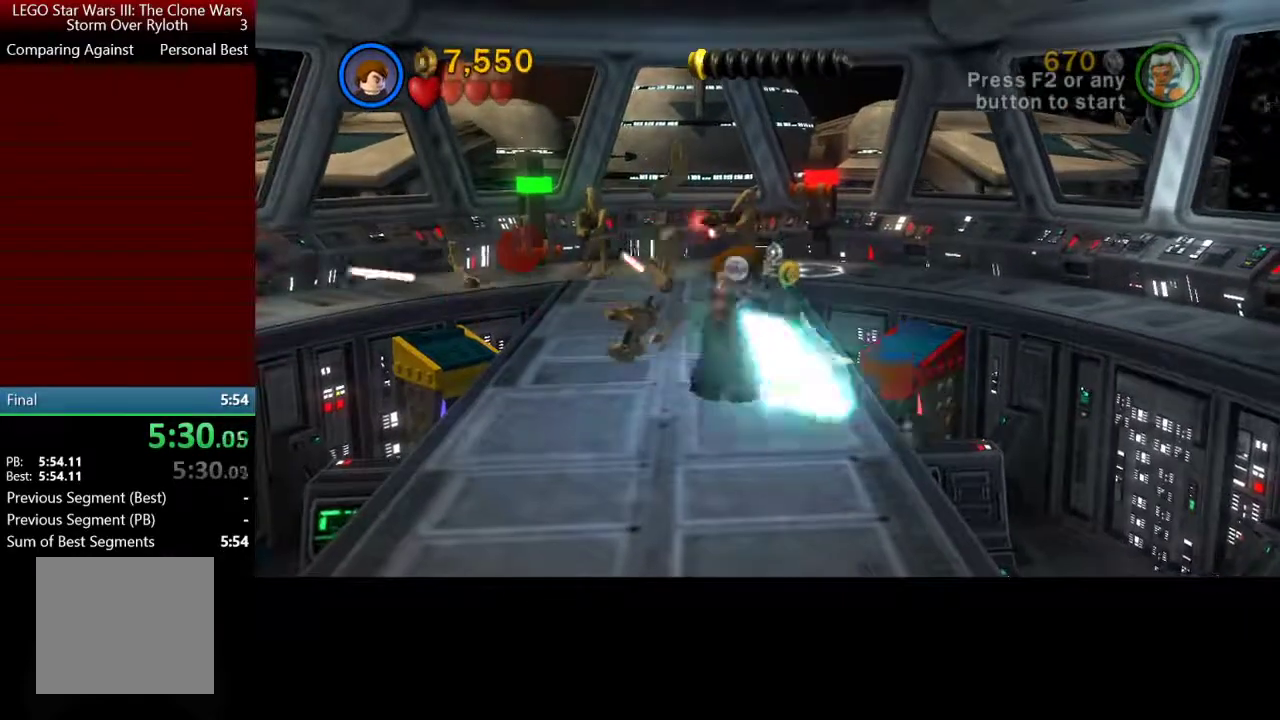
{"buttons": [], "left_stick": "up", "right_stick": "center", "events": []}
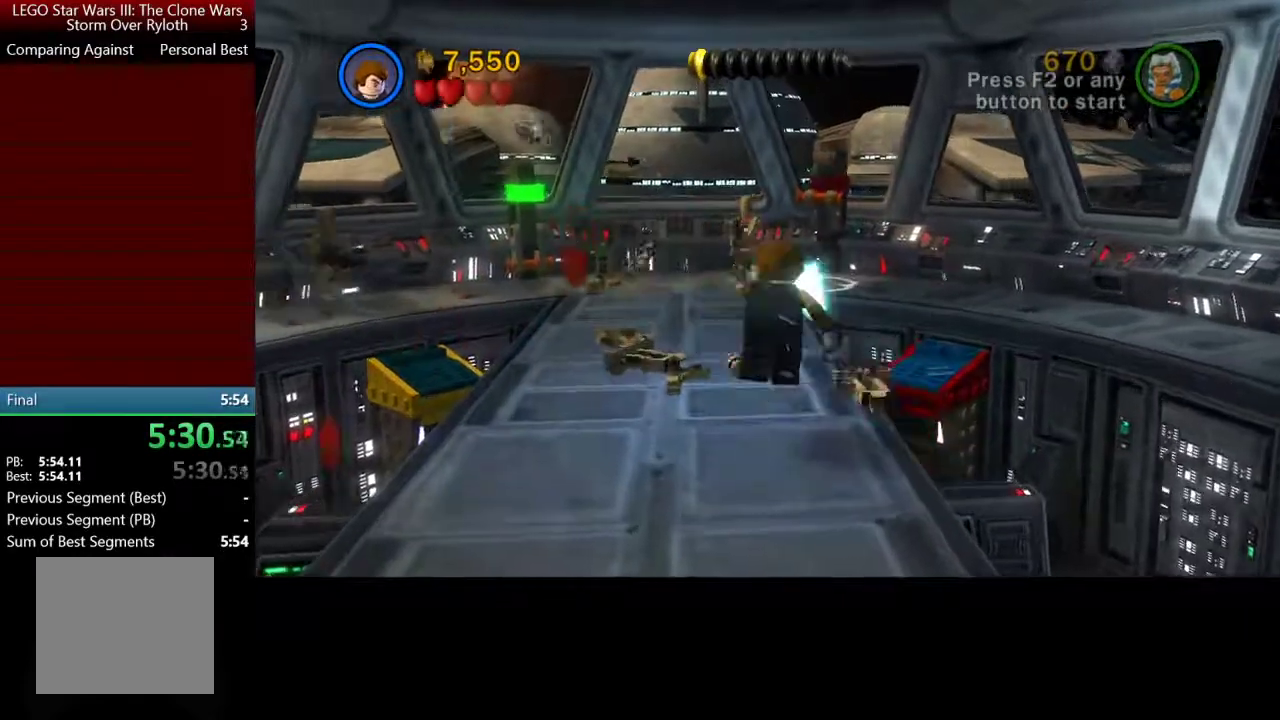
{"buttons": [], "left_stick": "up", "right_stick": "center", "events": [[233, "X", "down"], [333, "X", "up"]]}
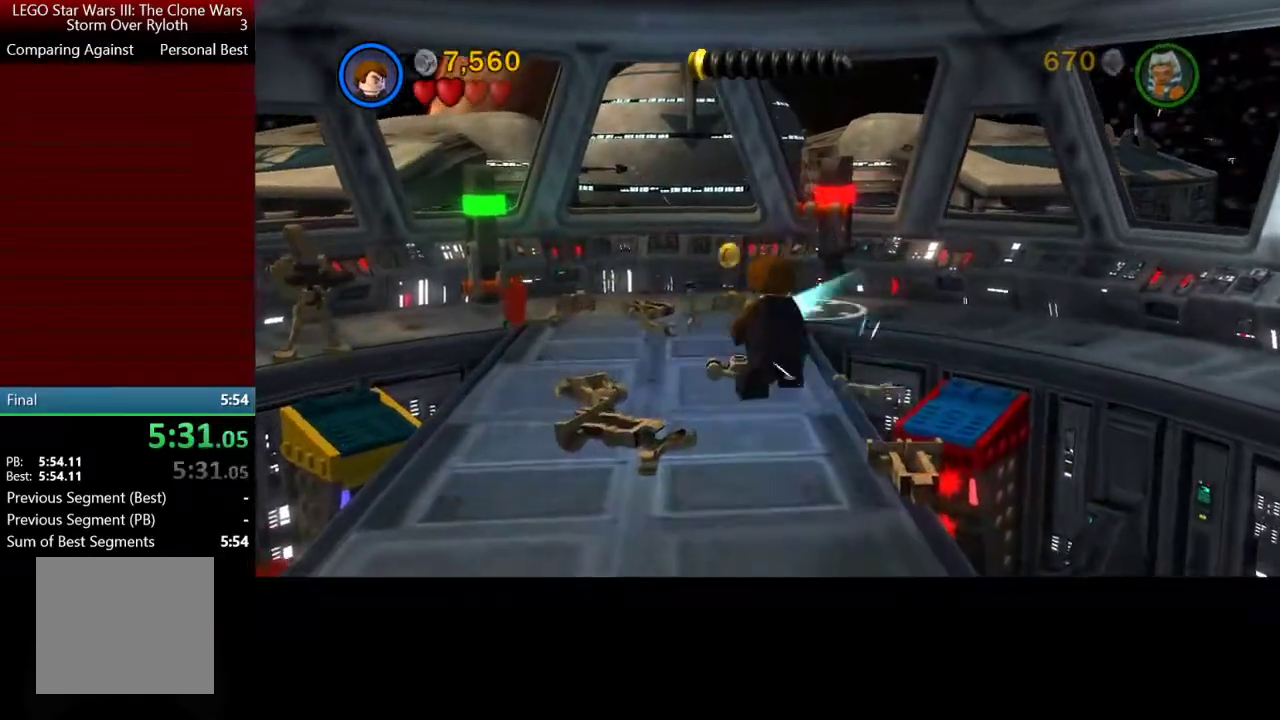
{"buttons": [], "left_stick": "up-right", "right_stick": "center"}
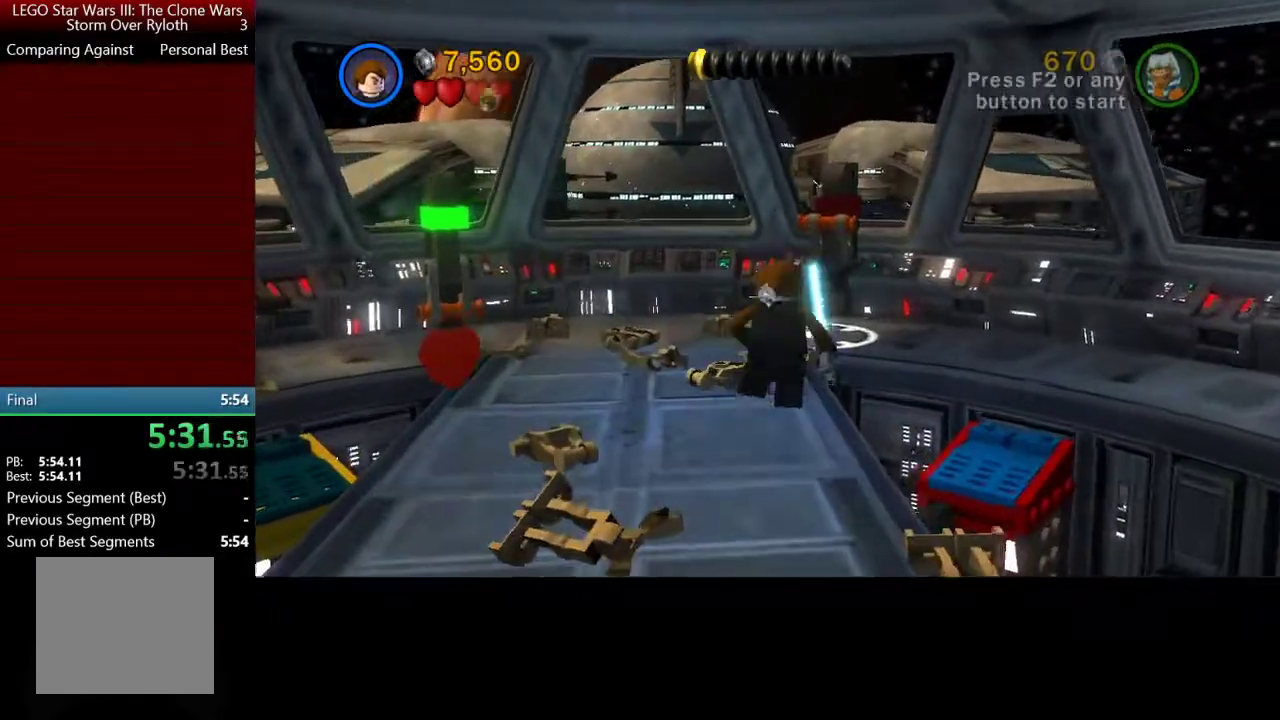
{"buttons": [], "left_stick": "up", "right_stick": "center"}
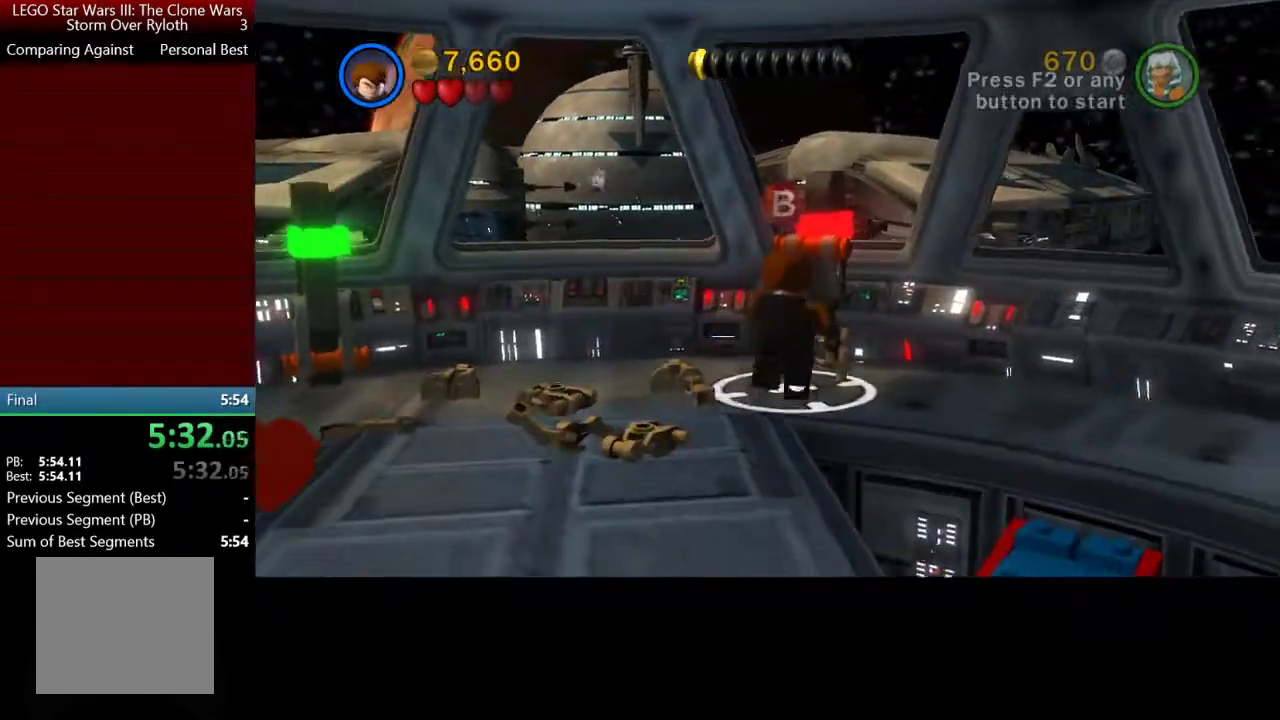
{"buttons": ["A"], "left_stick": "center", "right_stick": "center", "events": [[33, "B", "down"], [100, "B", "up"], [167, "left_stick", "center"], [500, "A", "down"]]}
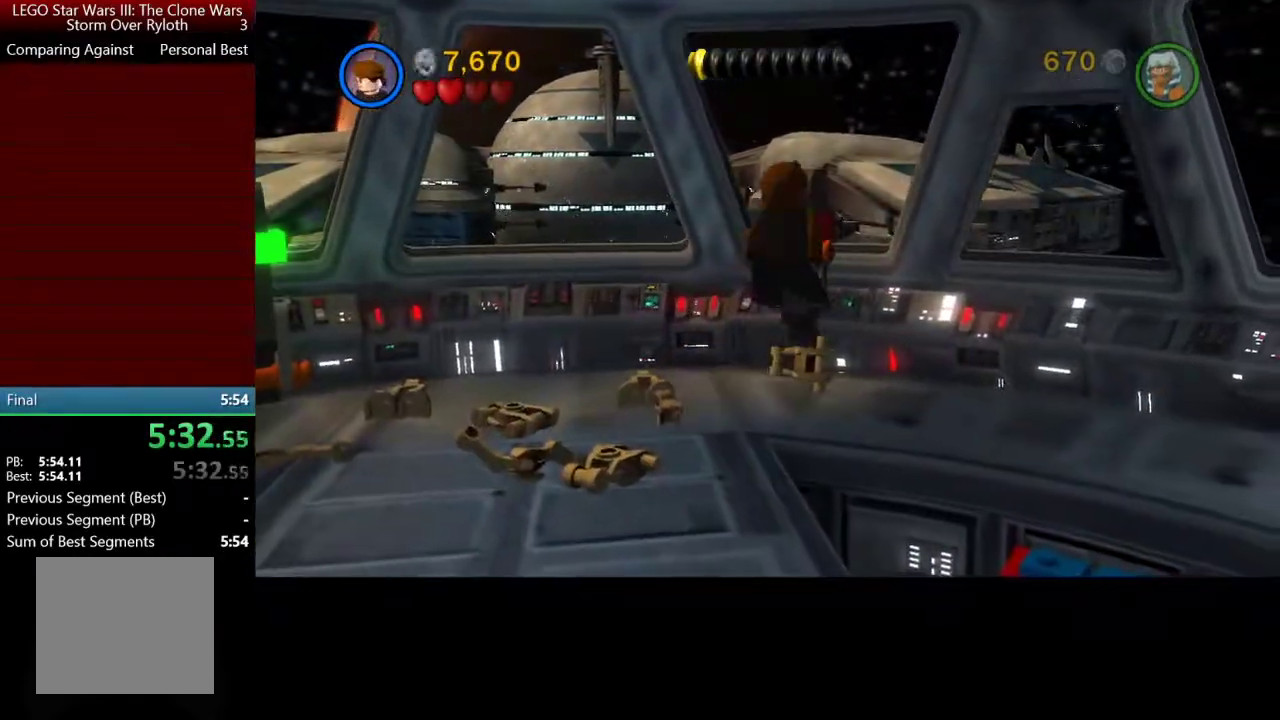
{"buttons": [], "left_stick": "center", "right_stick": "center"}
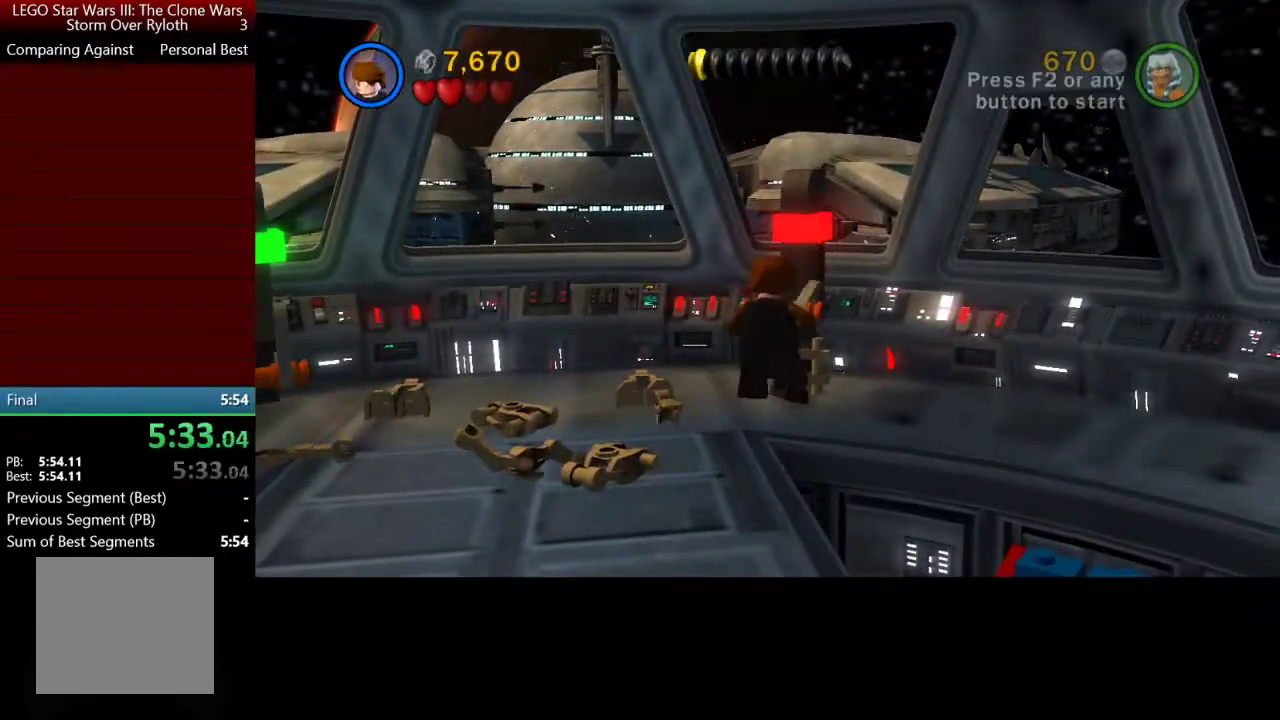
{"buttons": ["Y"], "left_stick": "center", "right_stick": "center"}
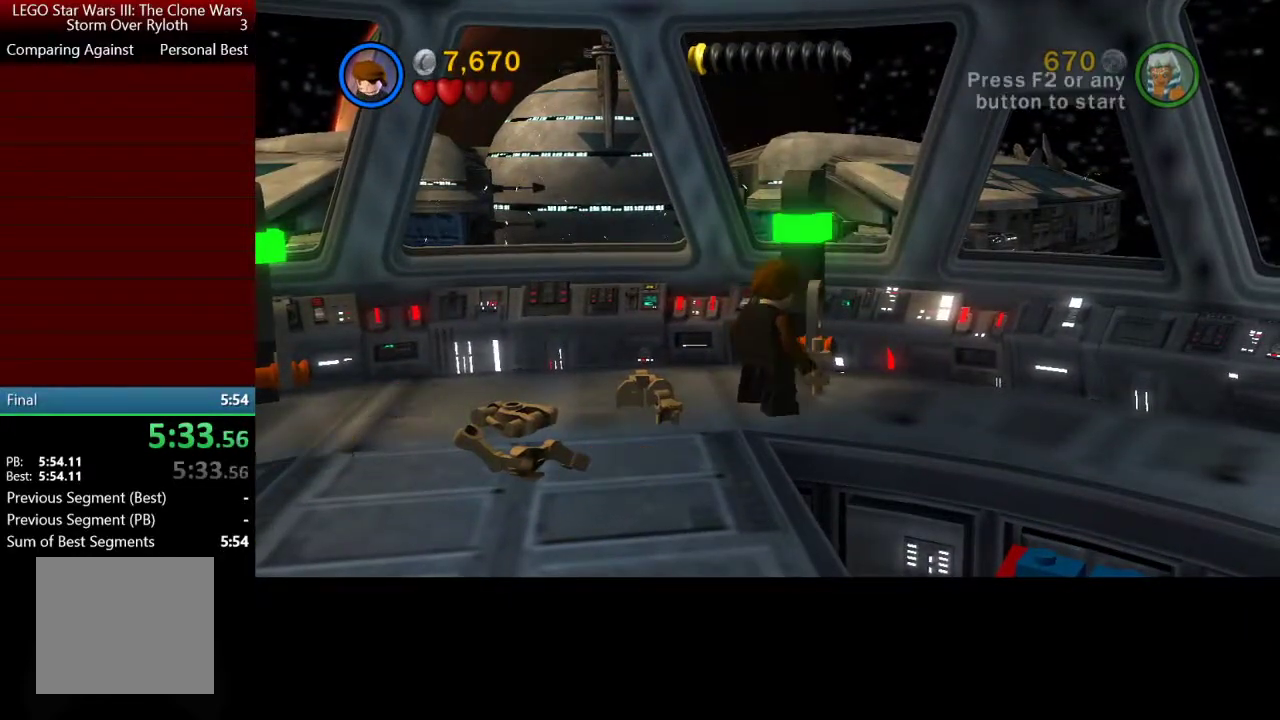
{"buttons": ["Y"], "left_stick": "center", "right_stick": "center"}